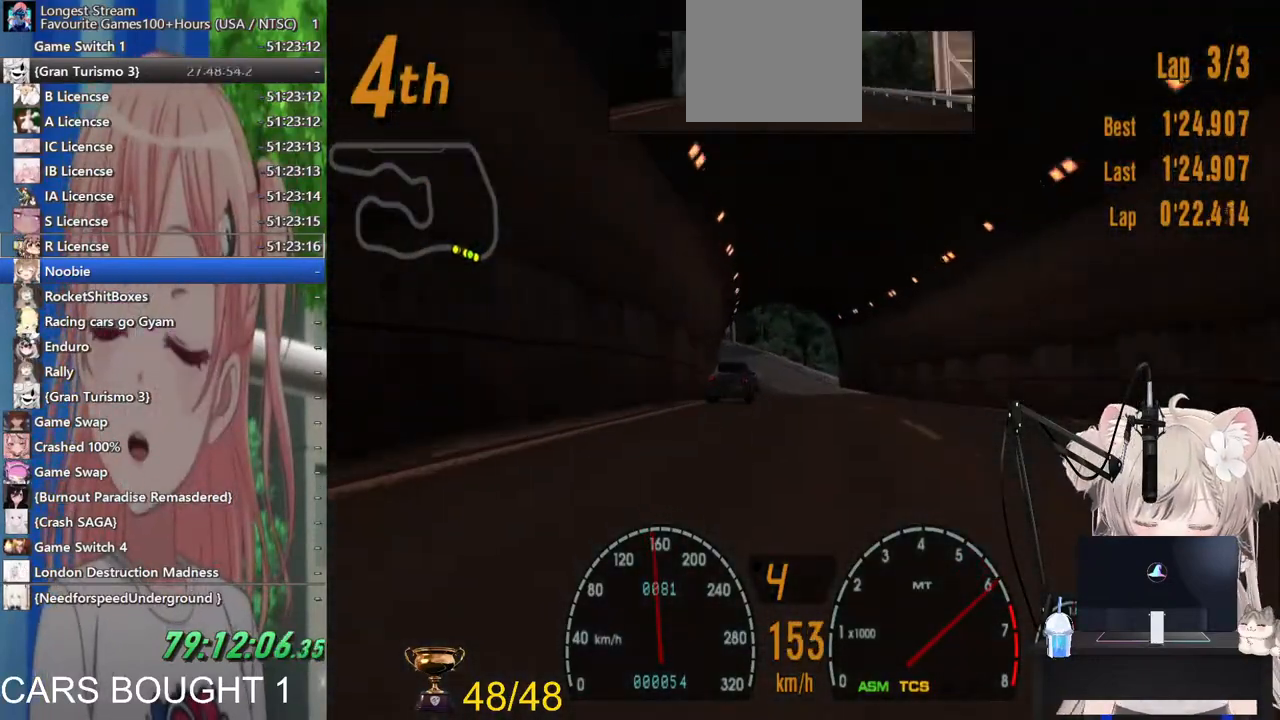
Gameplay with a controller (PlayStation layout); each line is a JSON object with the inputs held at the frame after it (dt_ms = milliseconds from this image to that frame). "events" lists button and stick changes between this image and that frame as [ms after this image, input, new state], when the widget could be followed in between. Not read: R2.
{"dt_ms": 500, "buttons": [], "left_stick": "center", "right_stick": "center", "events": [[217, "left_stick", "left"], [367, "left_stick", "center"]]}
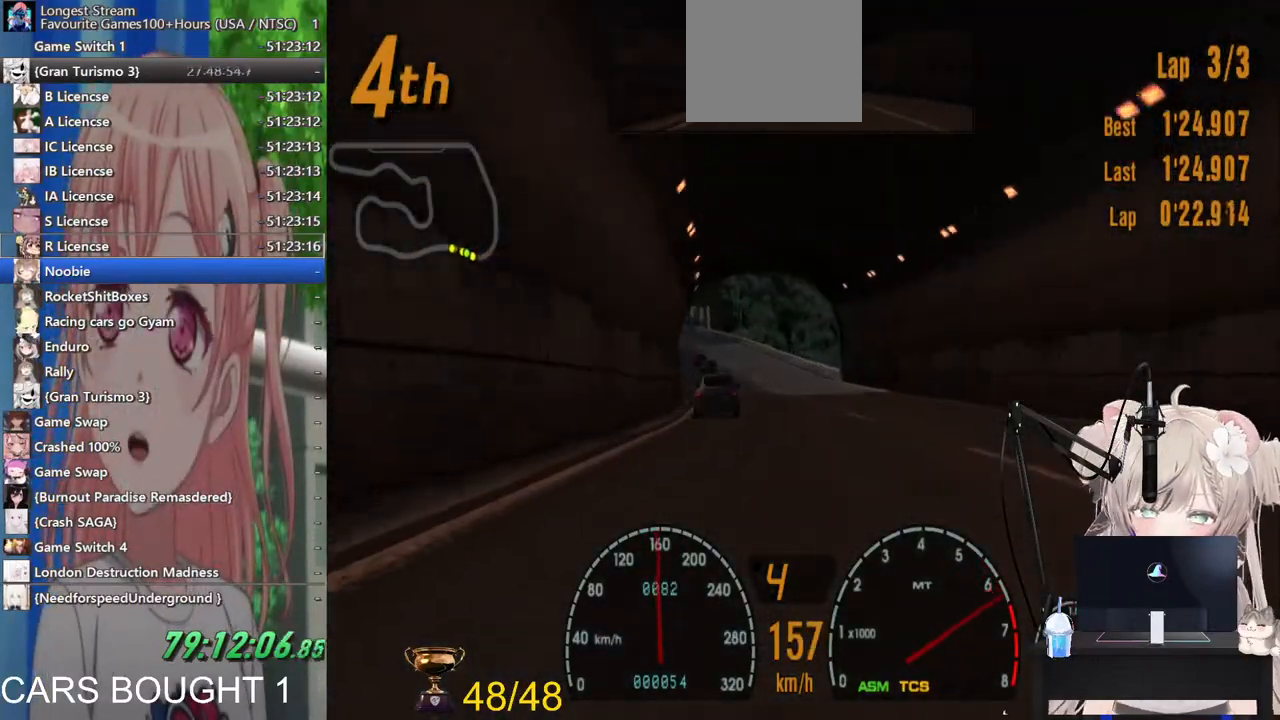
{"dt_ms": 500, "buttons": [], "left_stick": "center", "right_stick": "center", "events": [[183, "left_stick", "left"], [317, "CROSS", "down"], [317, "left_stick", "center"], [417, "CROSS", "up"]]}
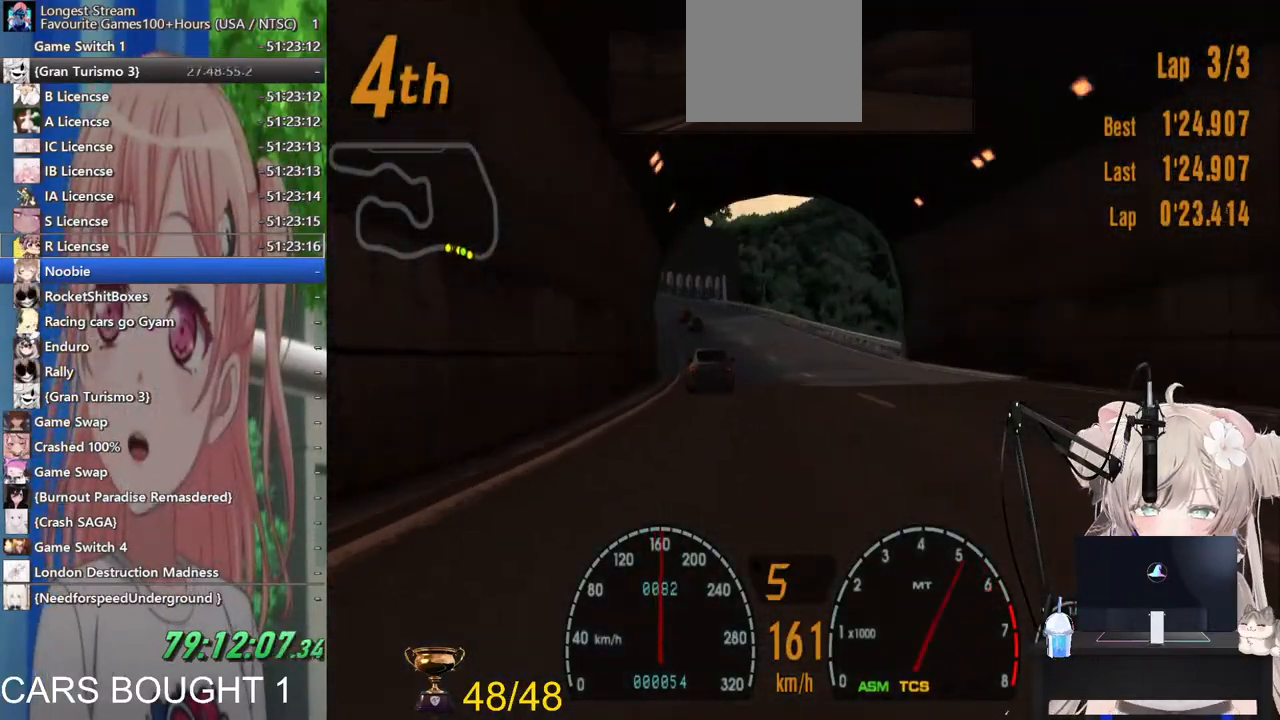
{"dt_ms": 500, "buttons": [], "left_stick": "left", "right_stick": "center", "events": [[483, "left_stick", "left"]]}
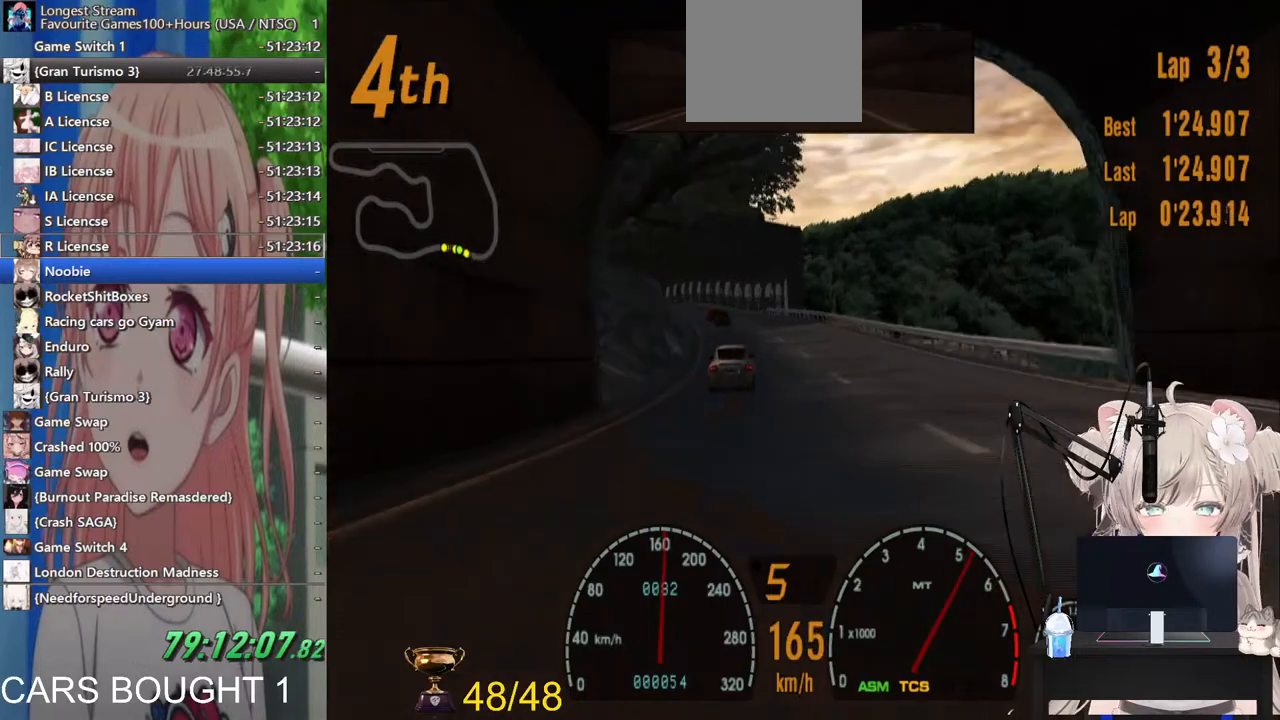
{"dt_ms": 500, "buttons": [], "left_stick": "center", "right_stick": "center", "events": [[100, "left_stick", "center"]]}
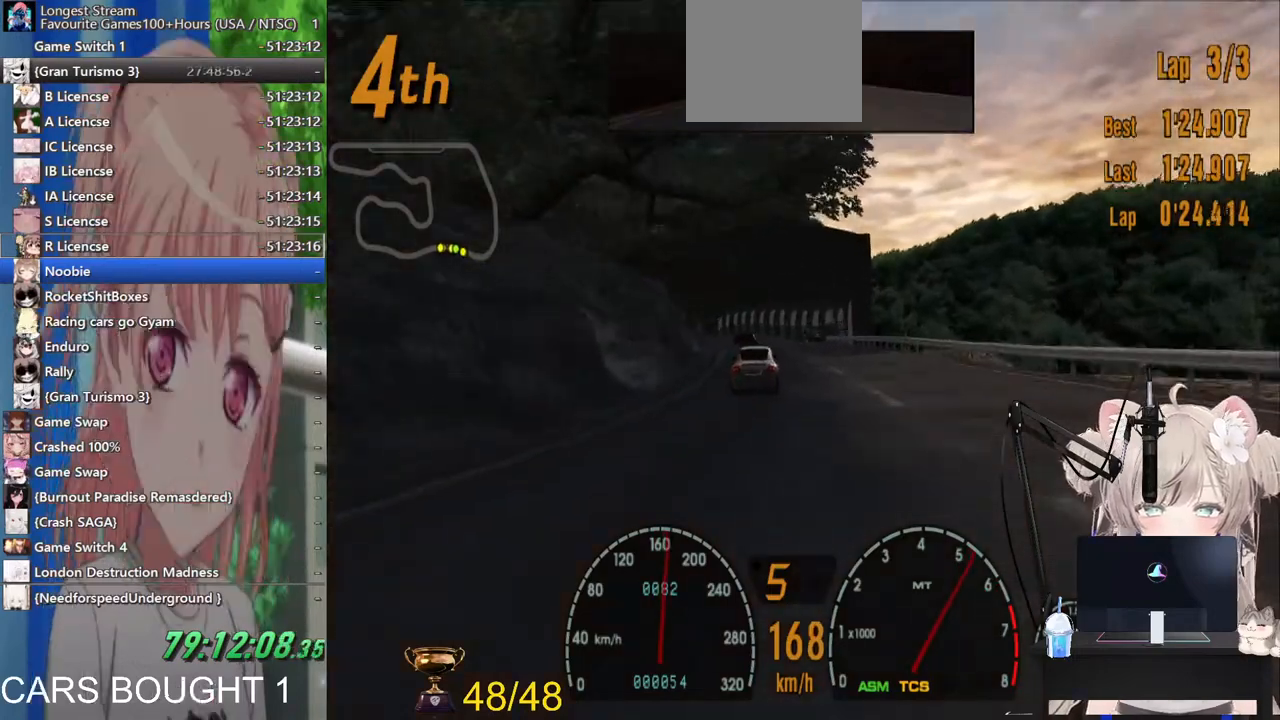
{"dt_ms": 1000, "buttons": [], "left_stick": "center", "right_stick": "center"}
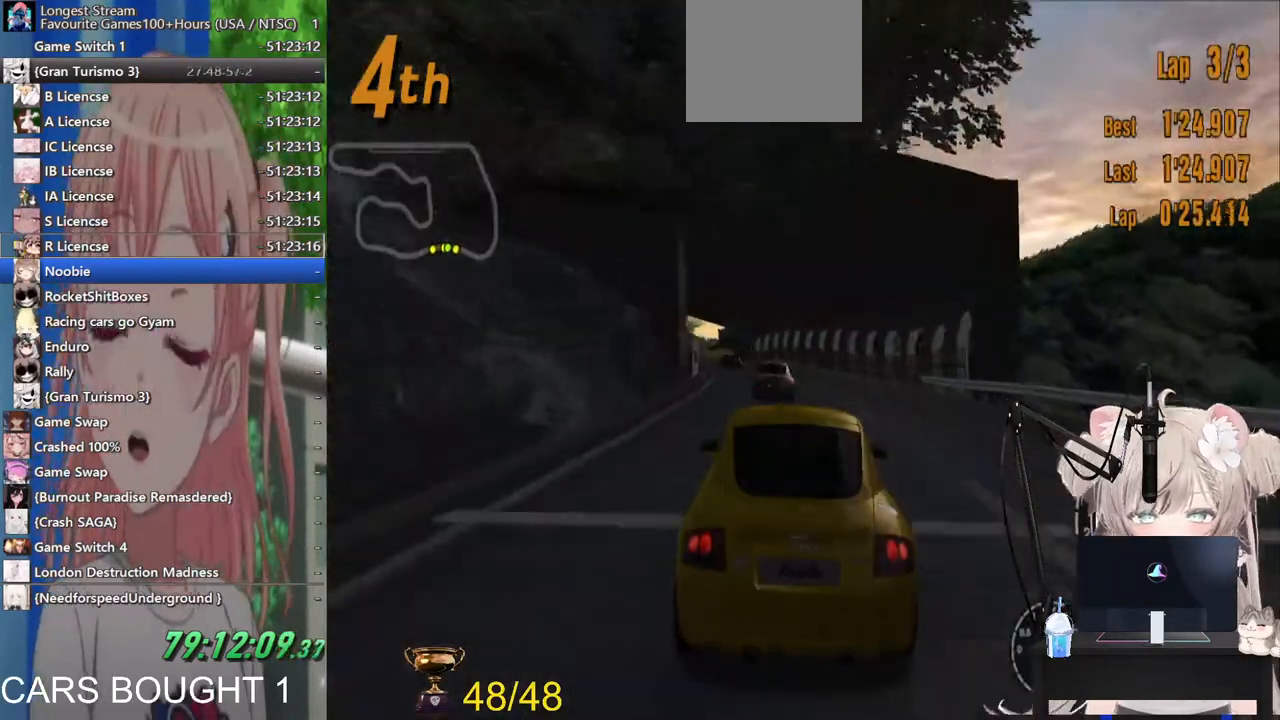
{"dt_ms": 500, "buttons": [], "left_stick": "center", "right_stick": "center", "events": [[67, "left_stick", "left"], [217, "left_stick", "center"], [300, "R1", "down"], [300, "left_stick", "left"], [467, "R1", "up"], [467, "left_stick", "center"]]}
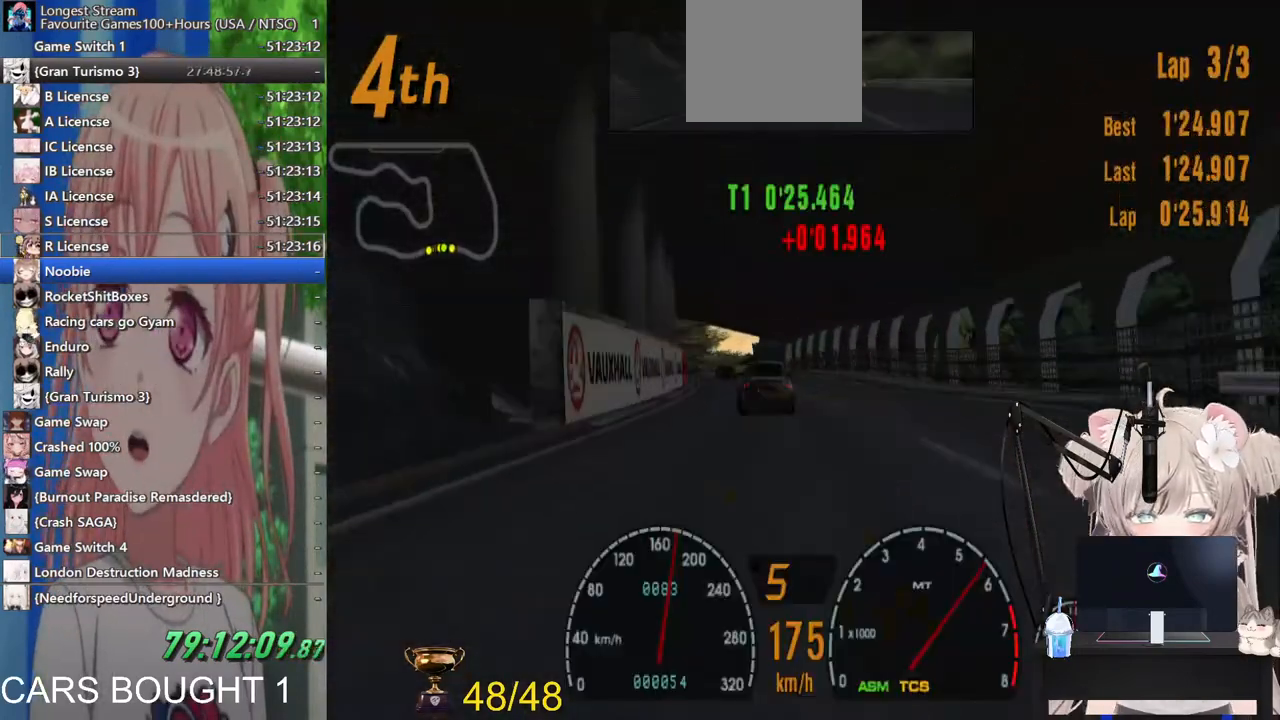
{"dt_ms": 500, "buttons": [], "left_stick": "center", "right_stick": "center", "events": []}
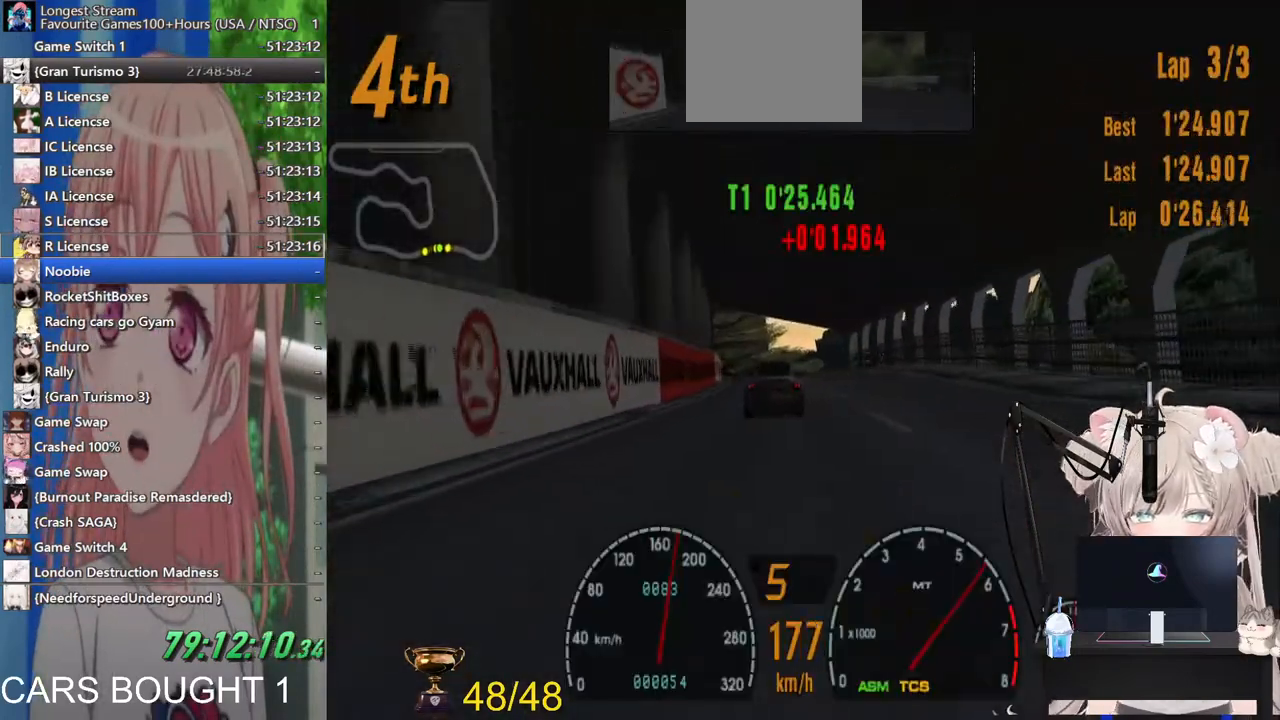
{"dt_ms": 500, "buttons": [], "left_stick": "center", "right_stick": "center", "events": []}
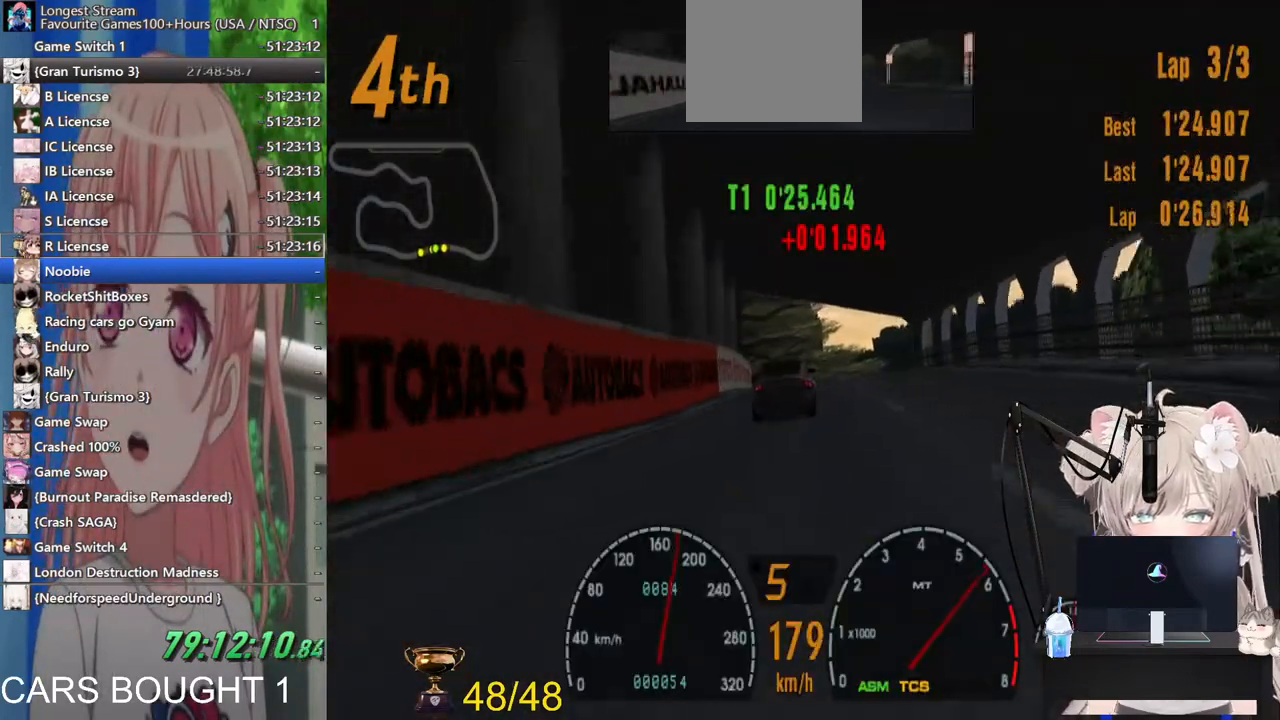
{"dt_ms": 500, "buttons": [], "left_stick": "center", "right_stick": "center", "events": [[117, "left_stick", "right"], [200, "R1", "down"], [233, "left_stick", "center"], [383, "R1", "up"]]}
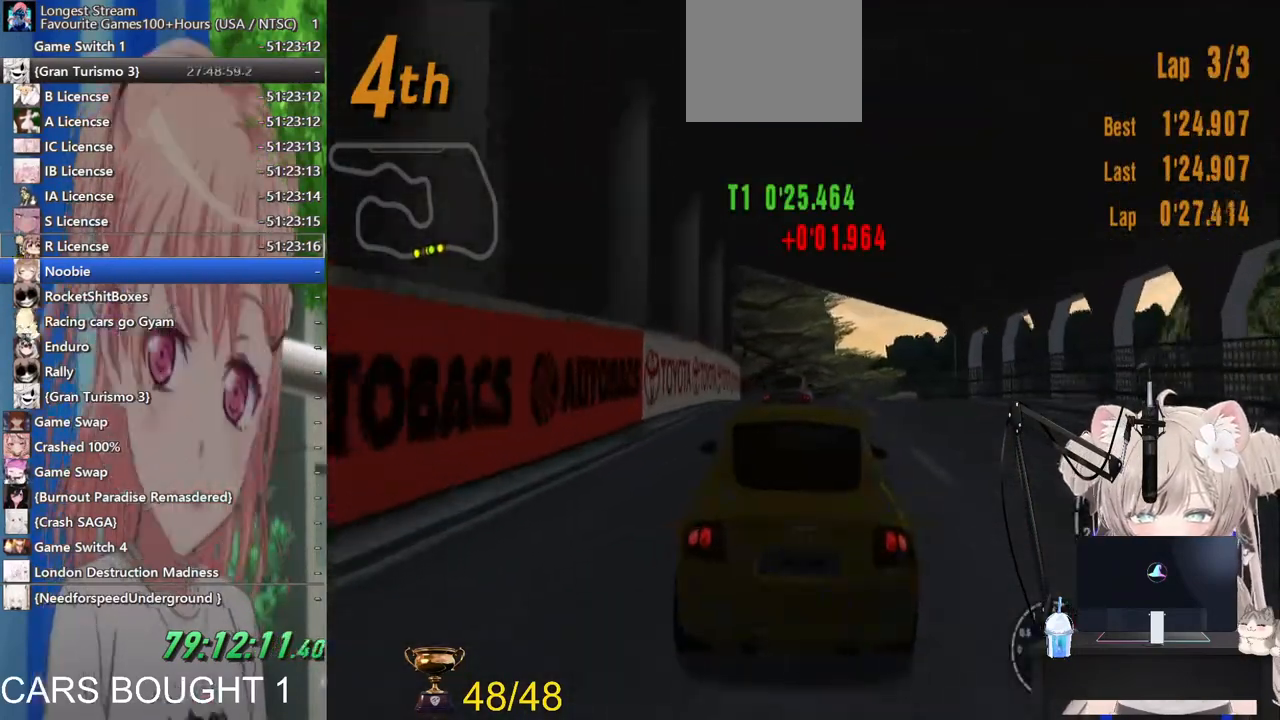
{"dt_ms": 500, "buttons": ["R1"], "left_stick": "center", "right_stick": "center", "events": [[483, "R1", "down"]]}
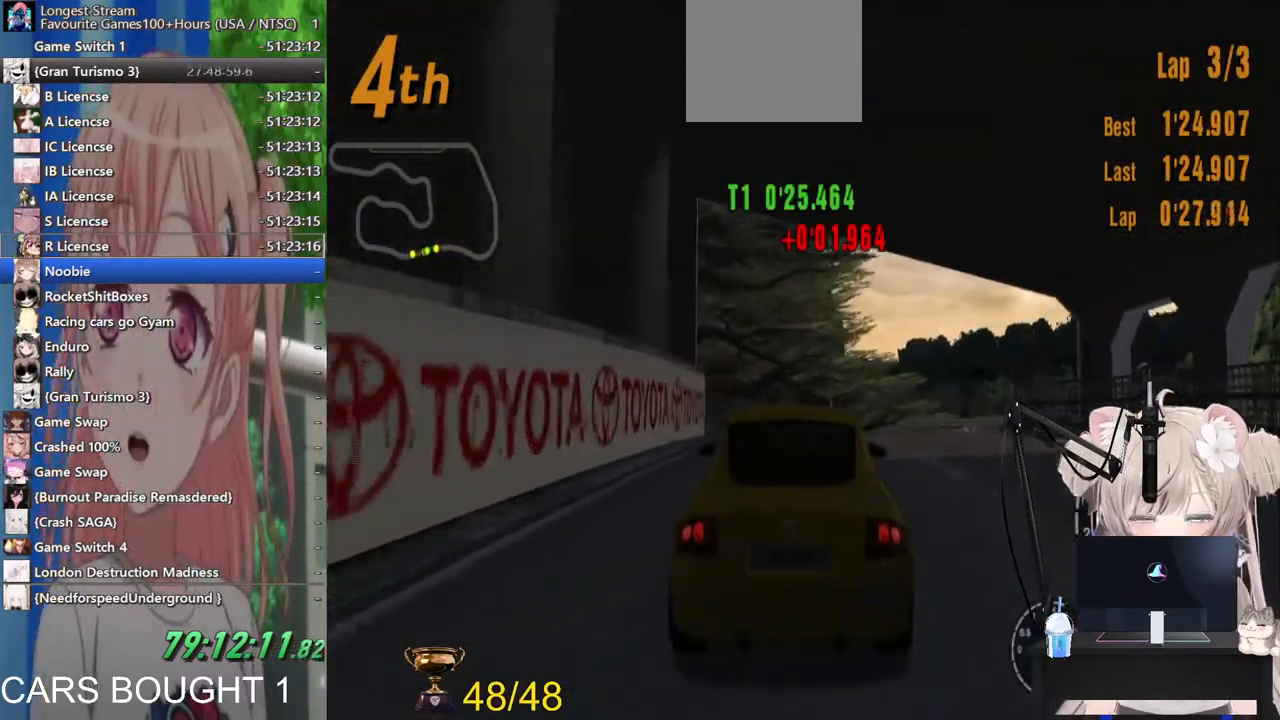
{"dt_ms": 500, "buttons": [], "left_stick": "center", "right_stick": "center", "events": [[100, "R1", "up"], [117, "left_stick", "right"], [200, "left_stick", "center"]]}
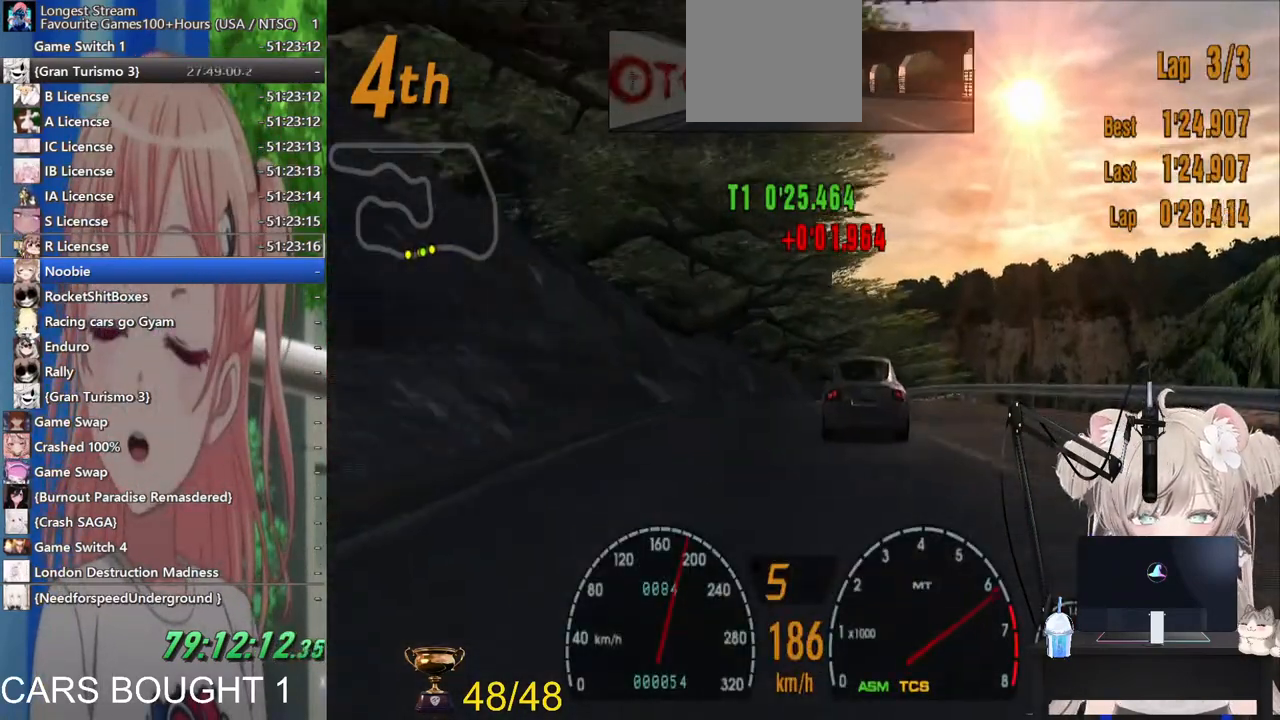
{"dt_ms": 500, "buttons": [], "left_stick": "right", "right_stick": "center", "events": [[133, "left_stick", "right"]]}
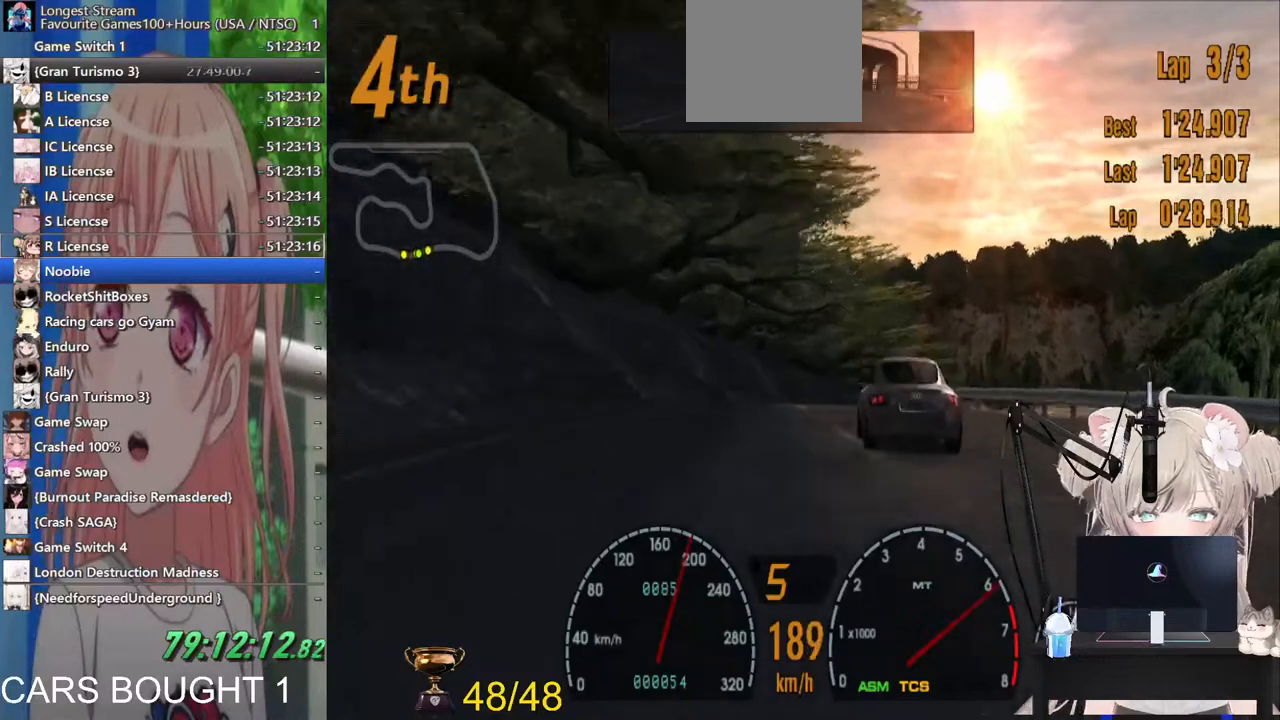
{"dt_ms": 500, "buttons": [], "left_stick": "right", "right_stick": "center", "events": []}
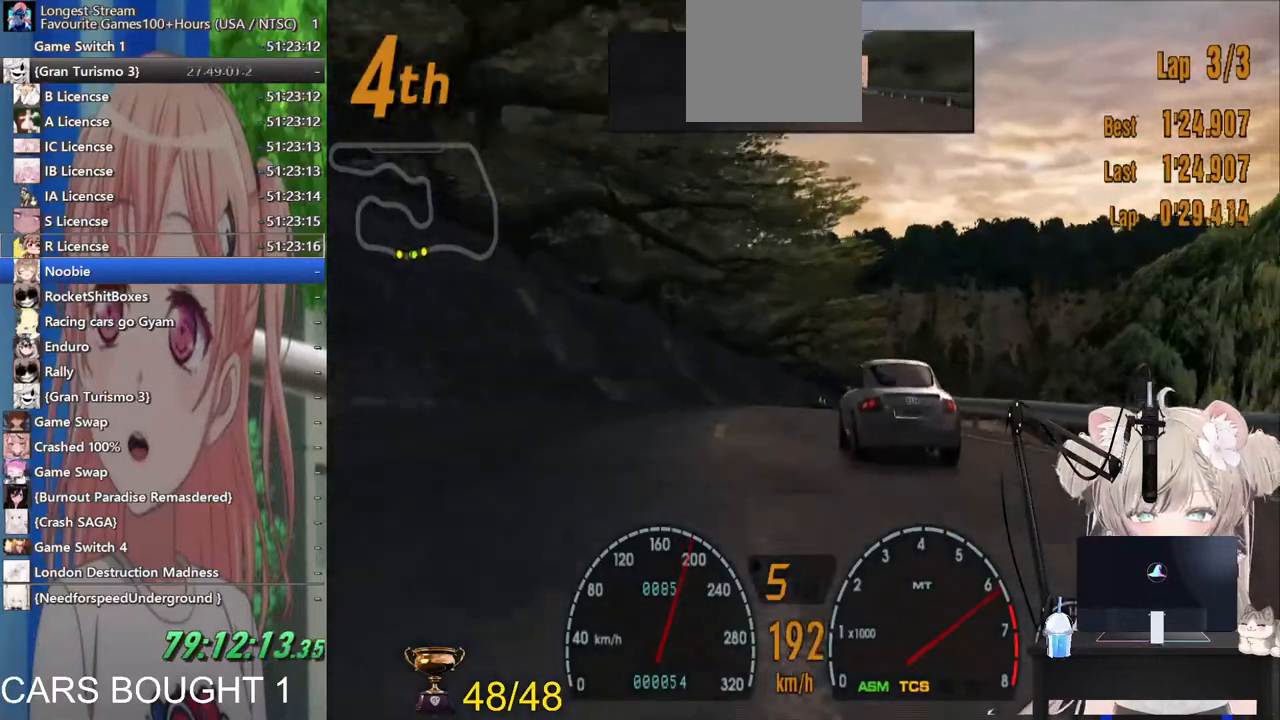
{"dt_ms": 500, "buttons": [], "left_stick": "right", "right_stick": "center", "events": [[333, "START", "down"], [433, "START", "up"]]}
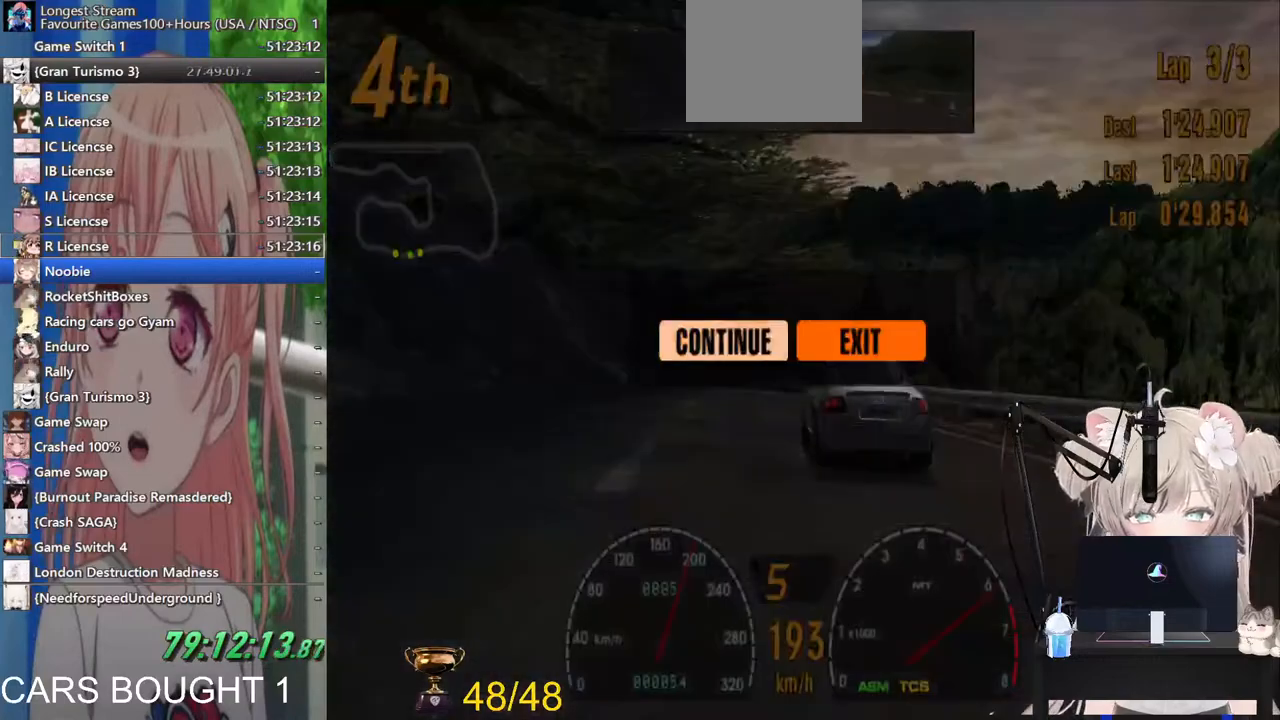
{"dt_ms": 500, "buttons": [], "left_stick": "center", "right_stick": "center", "events": [[300, "left_stick", "center"]]}
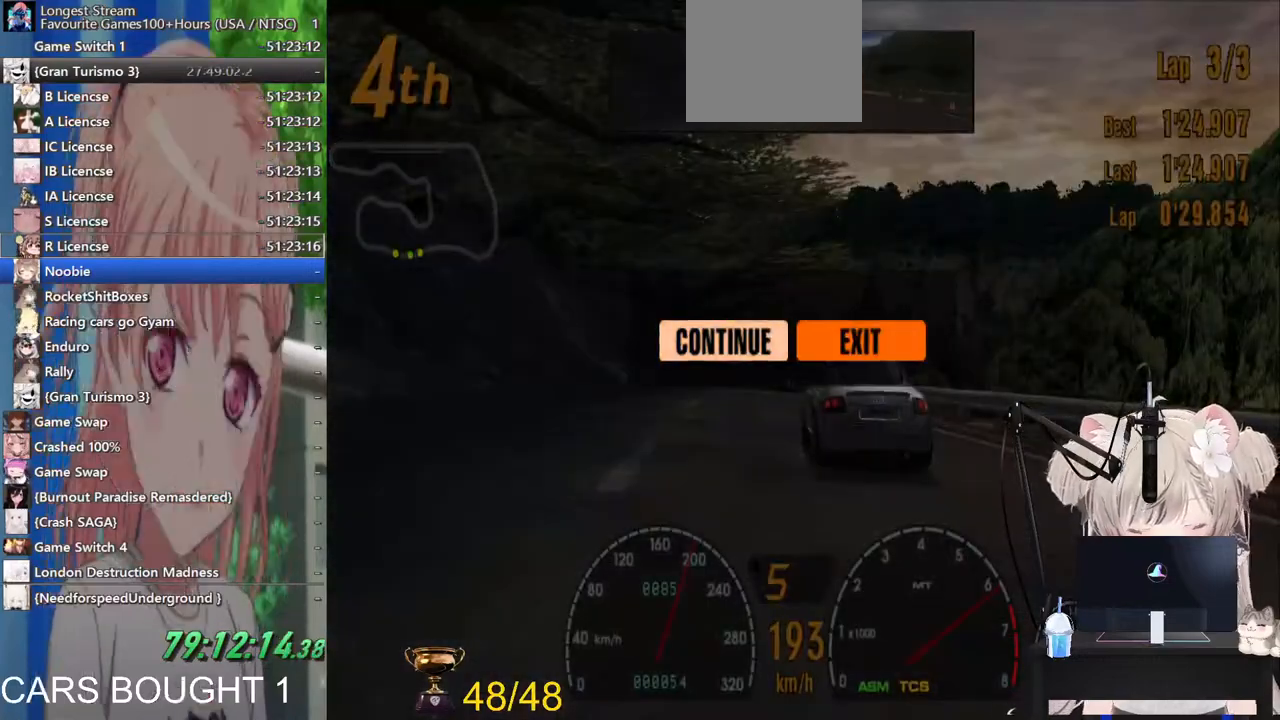
{"dt_ms": 500, "buttons": [], "left_stick": "center", "right_stick": "center", "events": []}
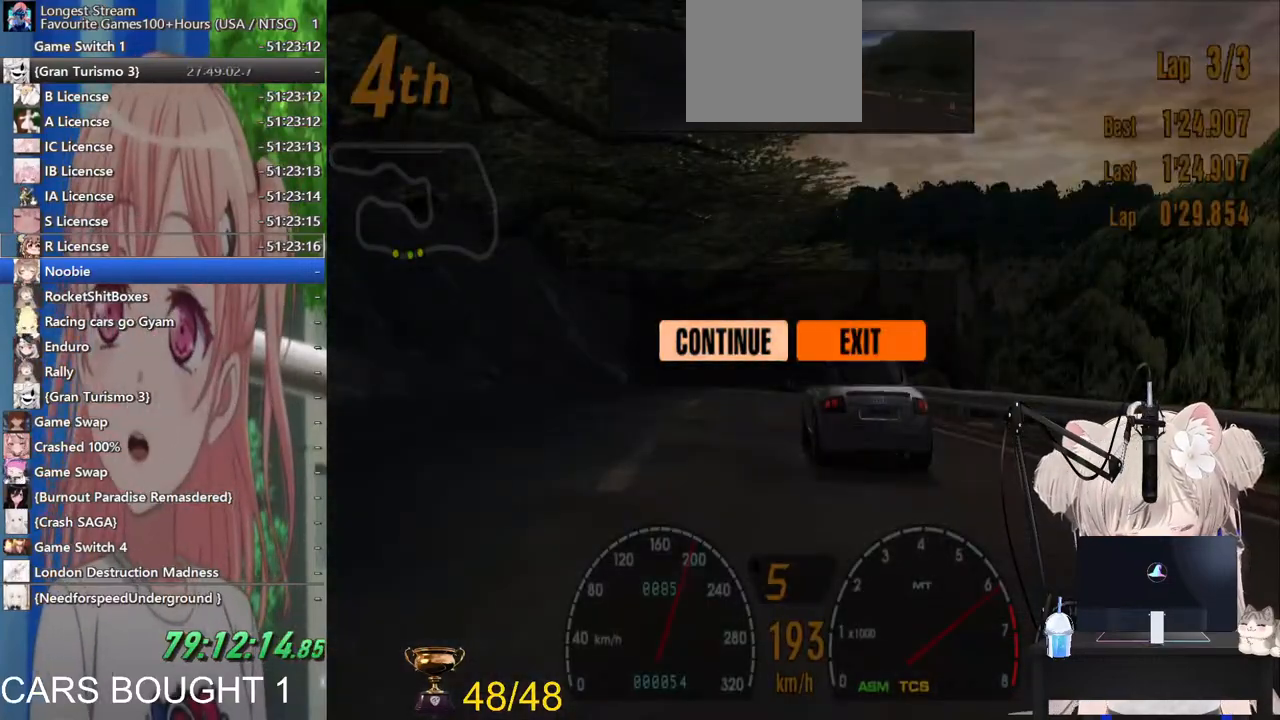
{"dt_ms": 500, "buttons": [], "left_stick": "center", "right_stick": "center", "events": []}
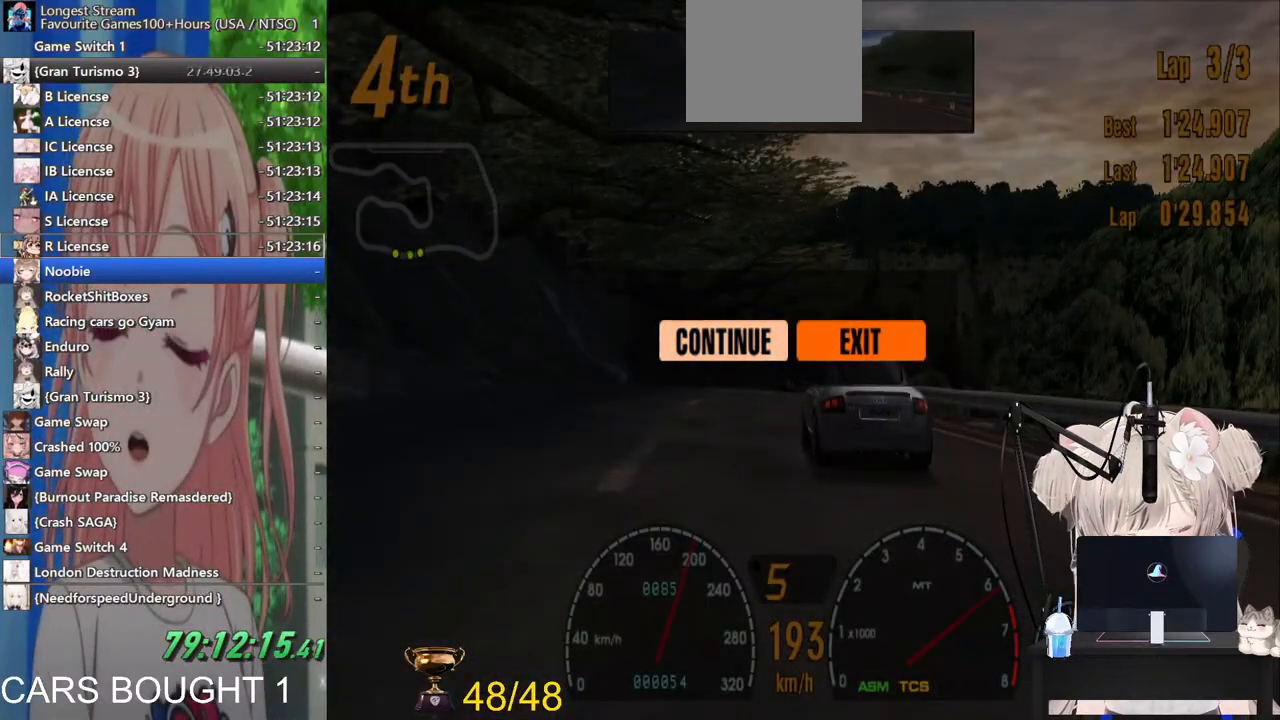
{"dt_ms": 500, "buttons": [], "left_stick": "center", "right_stick": "center", "events": []}
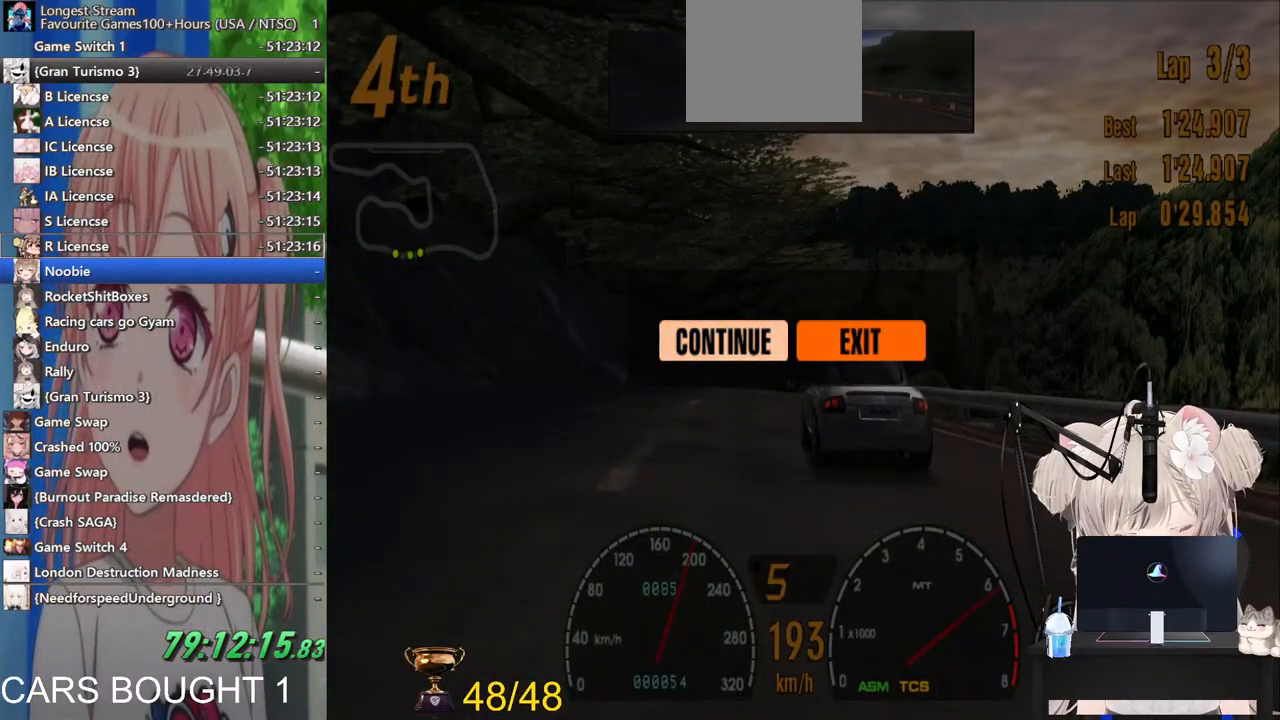
{"dt_ms": 500, "buttons": [], "left_stick": "center", "right_stick": "center", "events": [[383, "CROSS", "down"], [500, "CROSS", "up"]]}
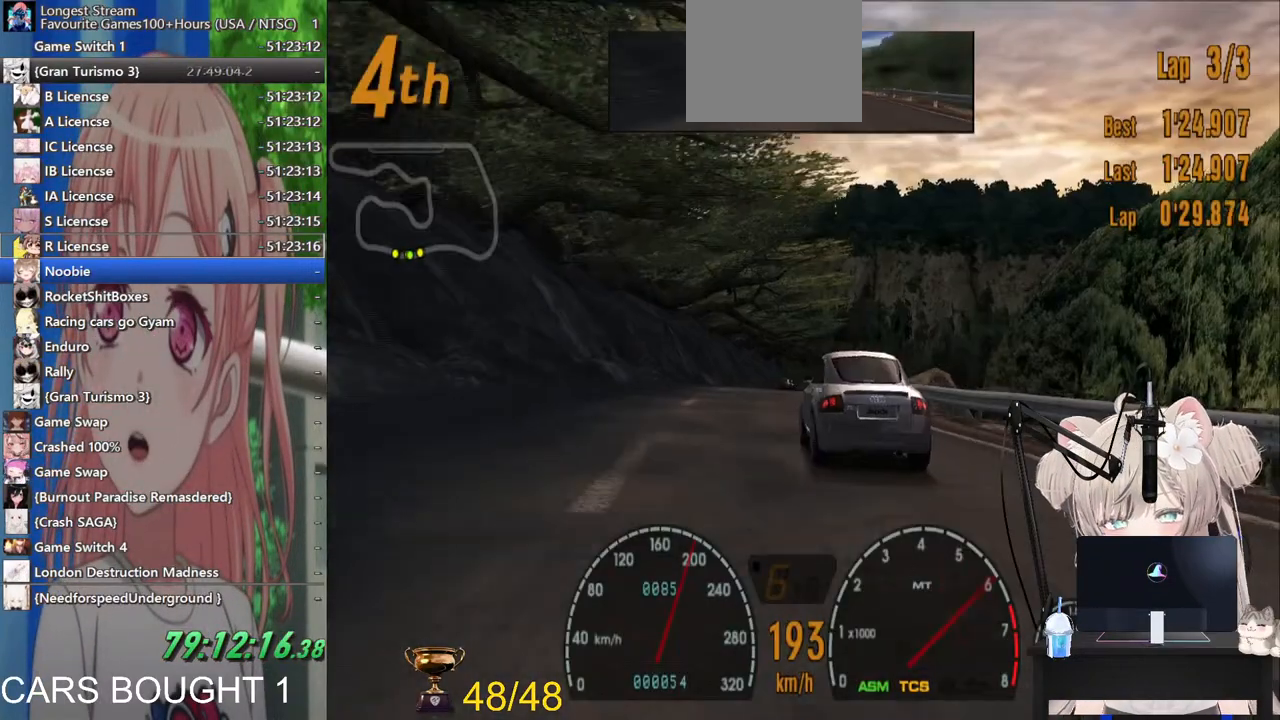
{"dt_ms": 500, "buttons": [], "left_stick": "right", "right_stick": "center", "events": [[417, "left_stick", "right"]]}
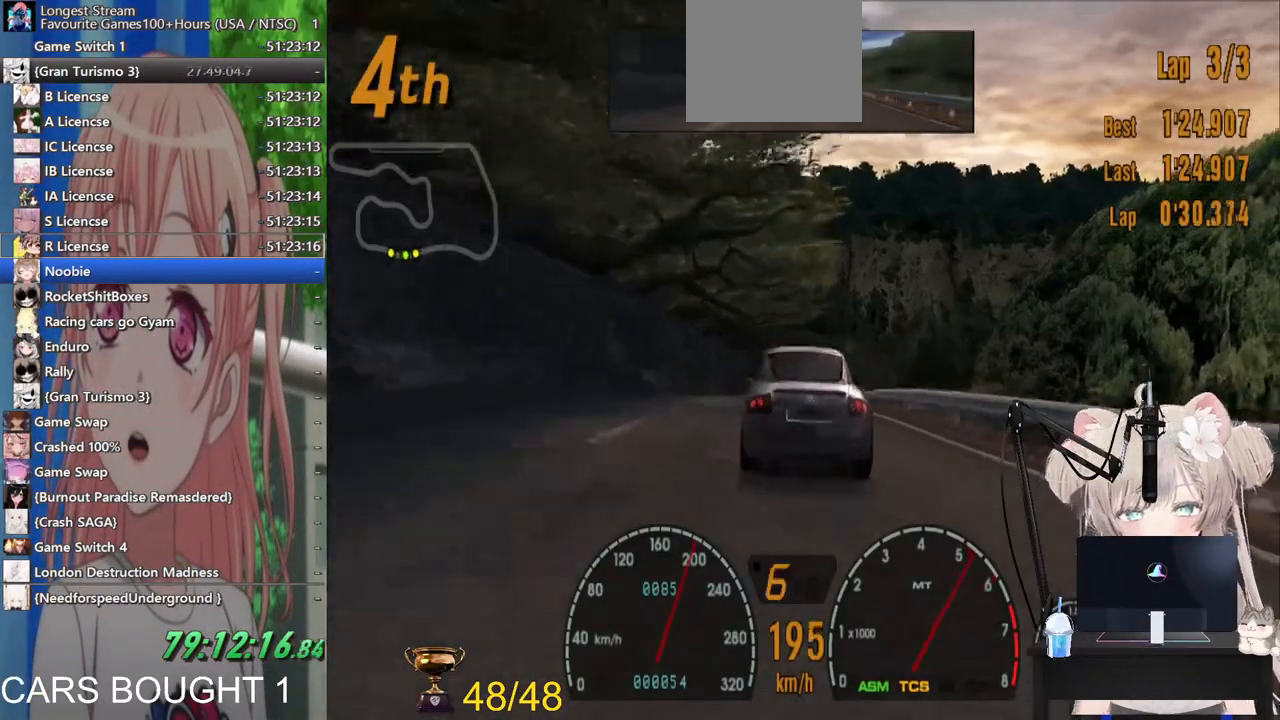
{"dt_ms": 500, "buttons": [], "left_stick": "center", "right_stick": "center", "events": [[117, "left_stick", "center"], [200, "left_stick", "left"], [317, "left_stick", "center"]]}
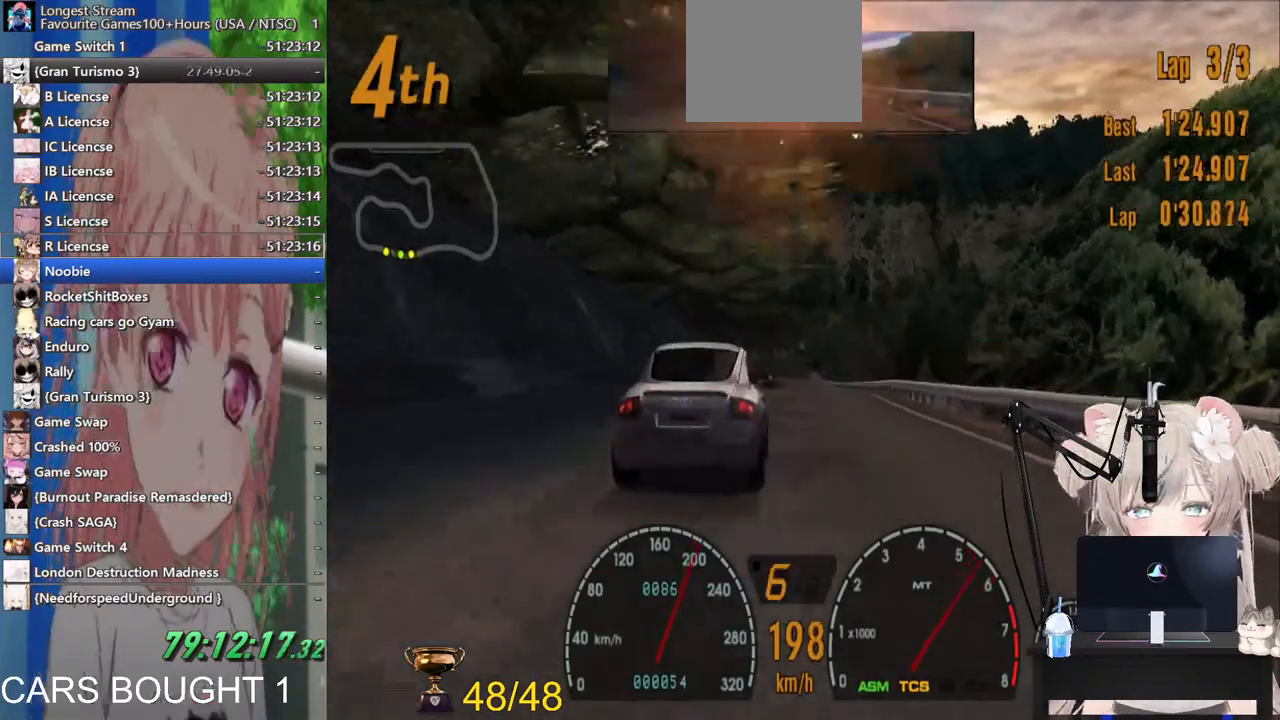
{"dt_ms": 500, "buttons": [], "left_stick": "center", "right_stick": "center", "events": []}
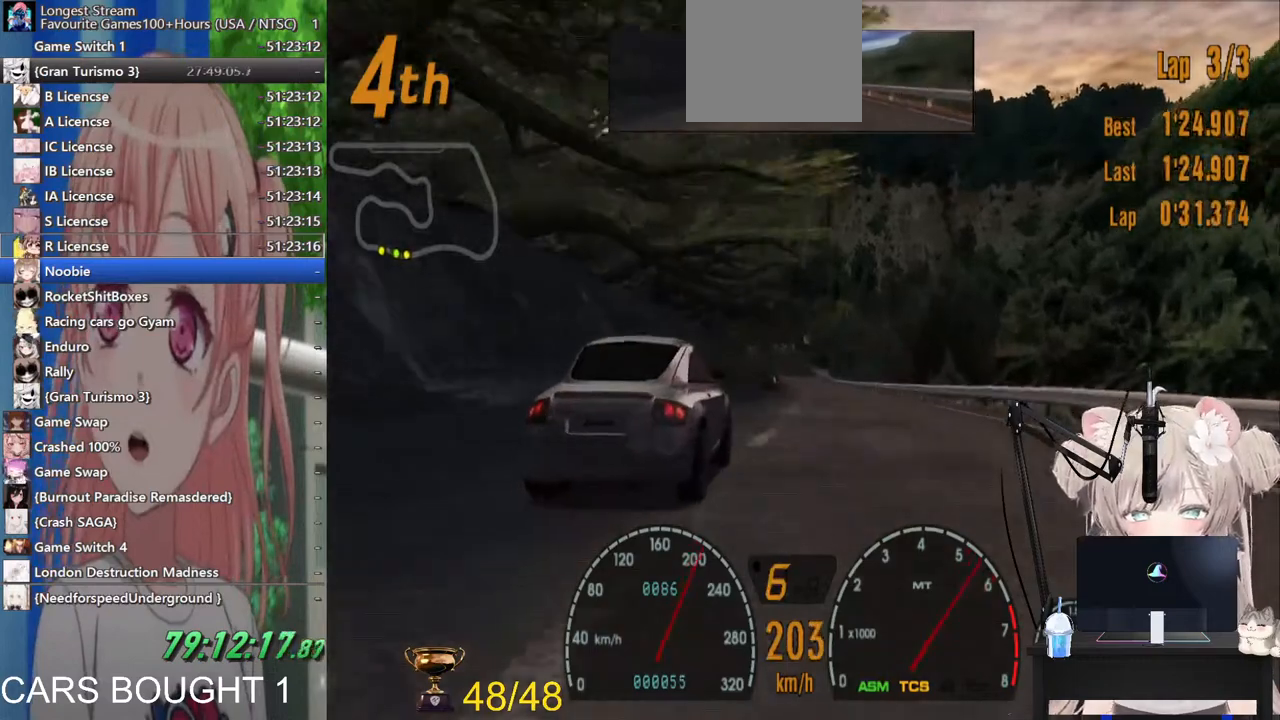
{"dt_ms": 500, "buttons": [], "left_stick": "center", "right_stick": "center", "events": []}
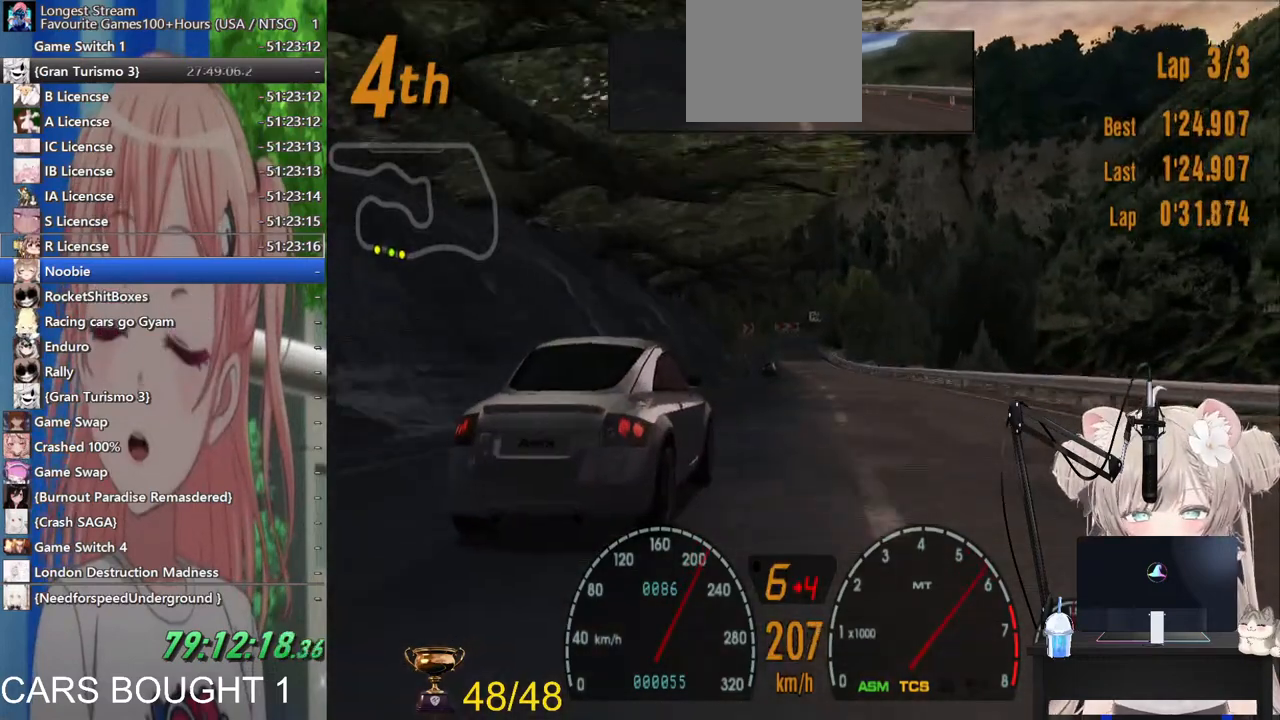
{"dt_ms": 500, "buttons": [], "left_stick": "center", "right_stick": "center", "events": []}
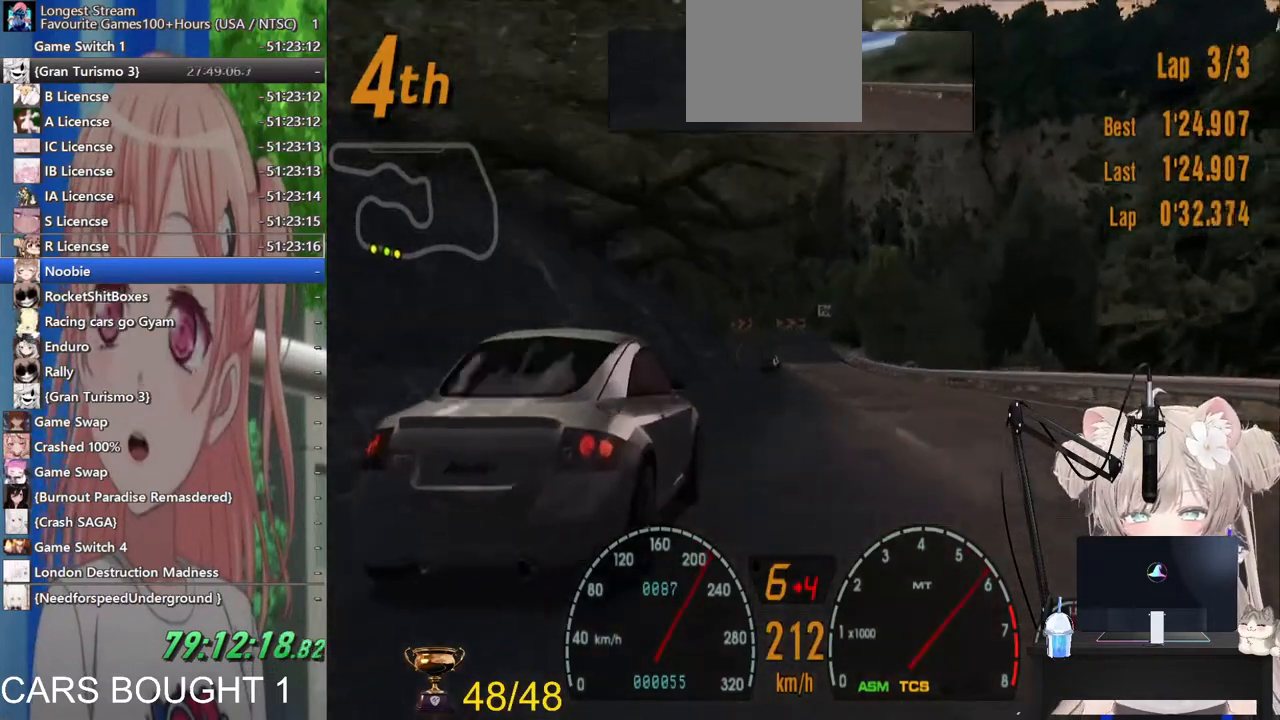
{"dt_ms": 500, "buttons": [], "left_stick": "center", "right_stick": "center", "events": []}
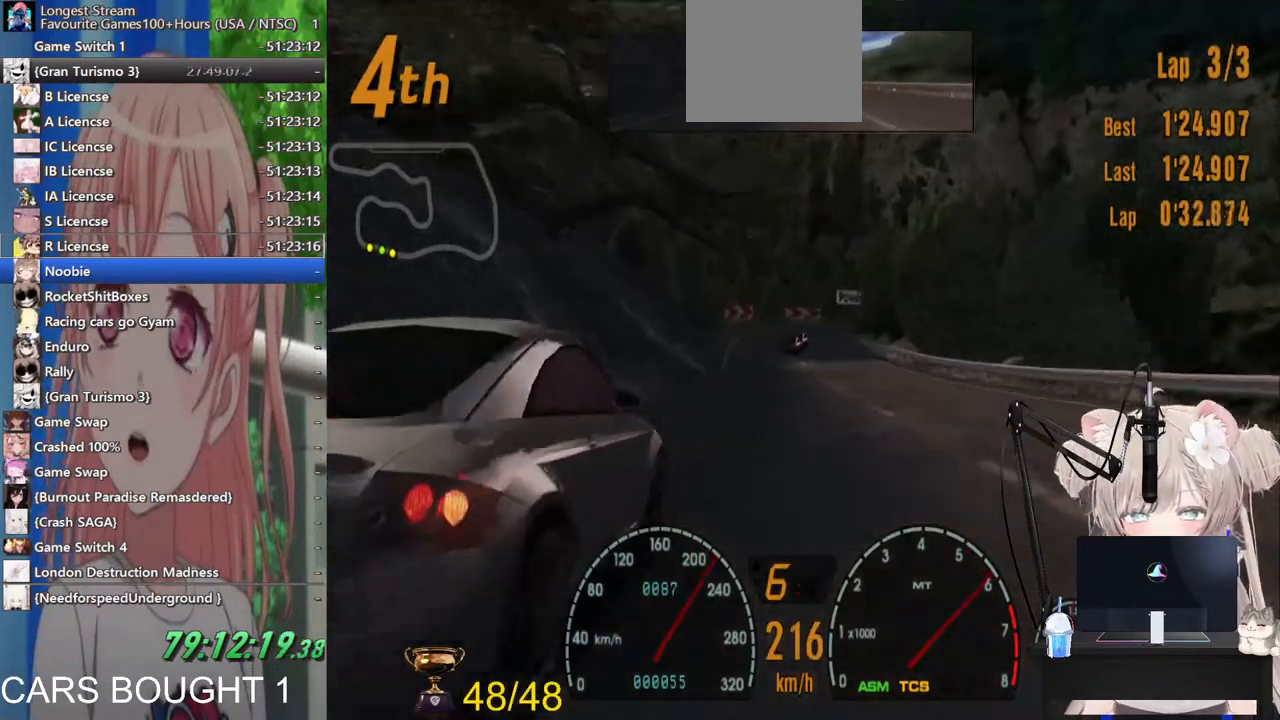
{"dt_ms": 500, "buttons": ["SQUARE", "L2"], "left_stick": "center", "right_stick": "center", "events": [[133, "L2", "down"], [400, "SQUARE", "down"]]}
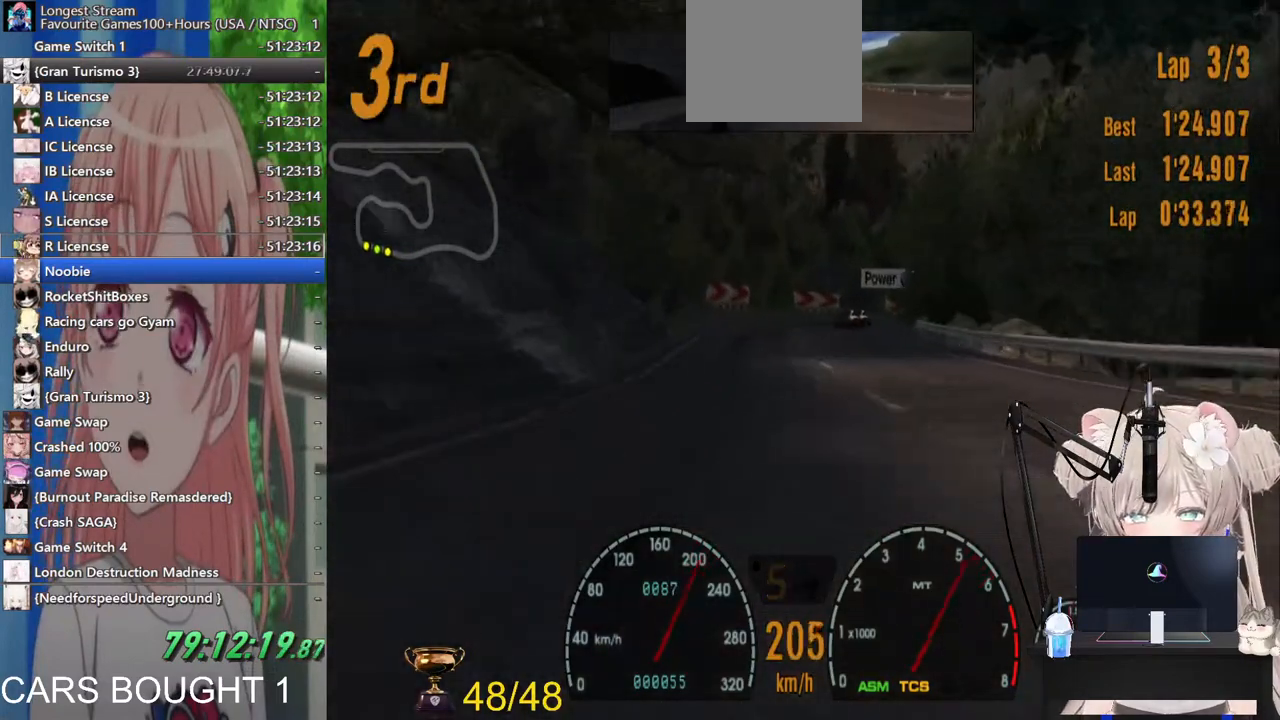
{"dt_ms": 1000, "buttons": [], "left_stick": "up", "right_stick": "center"}
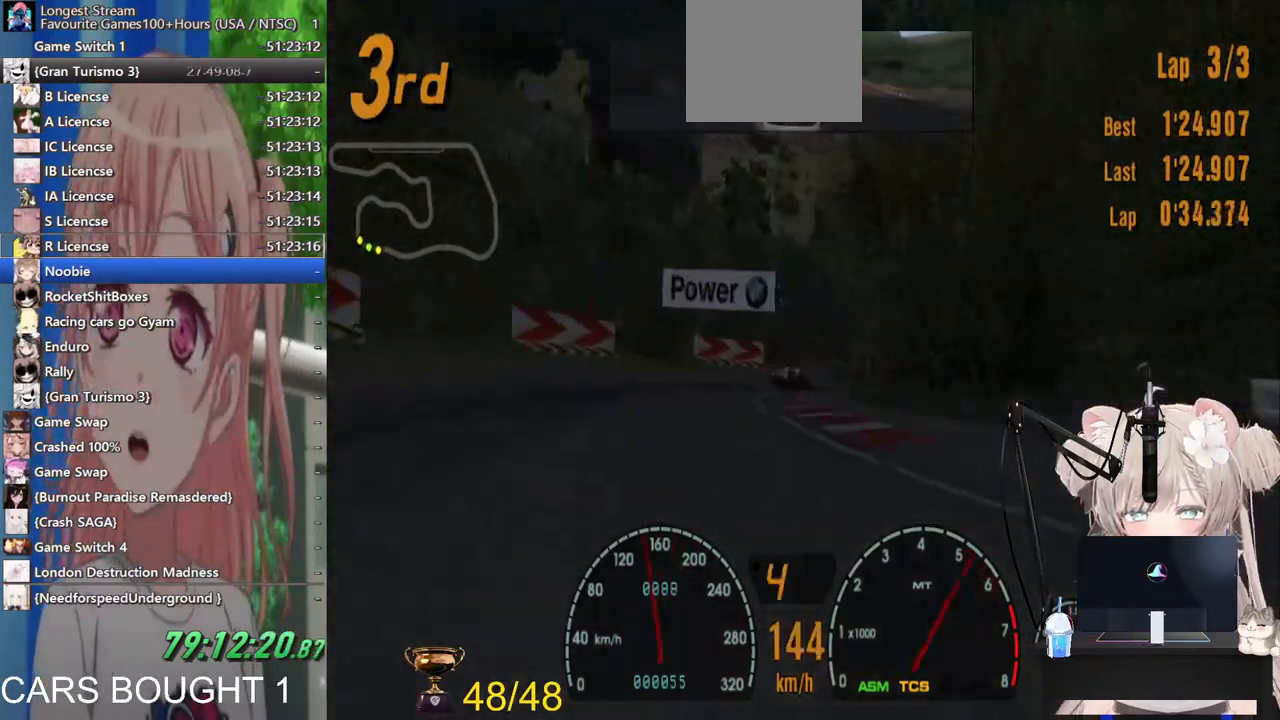
{"dt_ms": 500, "buttons": [], "left_stick": "up-right", "right_stick": "center", "events": [[117, "left_stick", "up-right"]]}
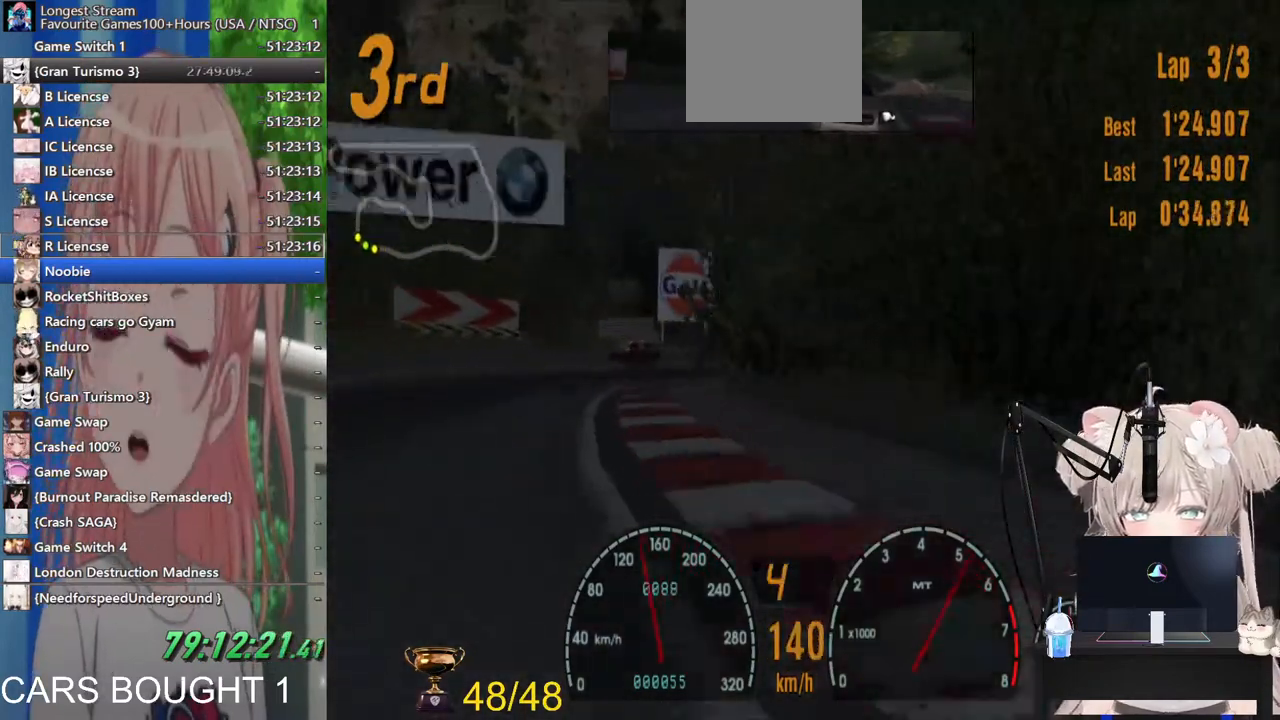
{"dt_ms": 500, "buttons": [], "left_stick": "up-right", "right_stick": "center", "events": [[217, "SQUARE", "down"], [300, "SQUARE", "up"]]}
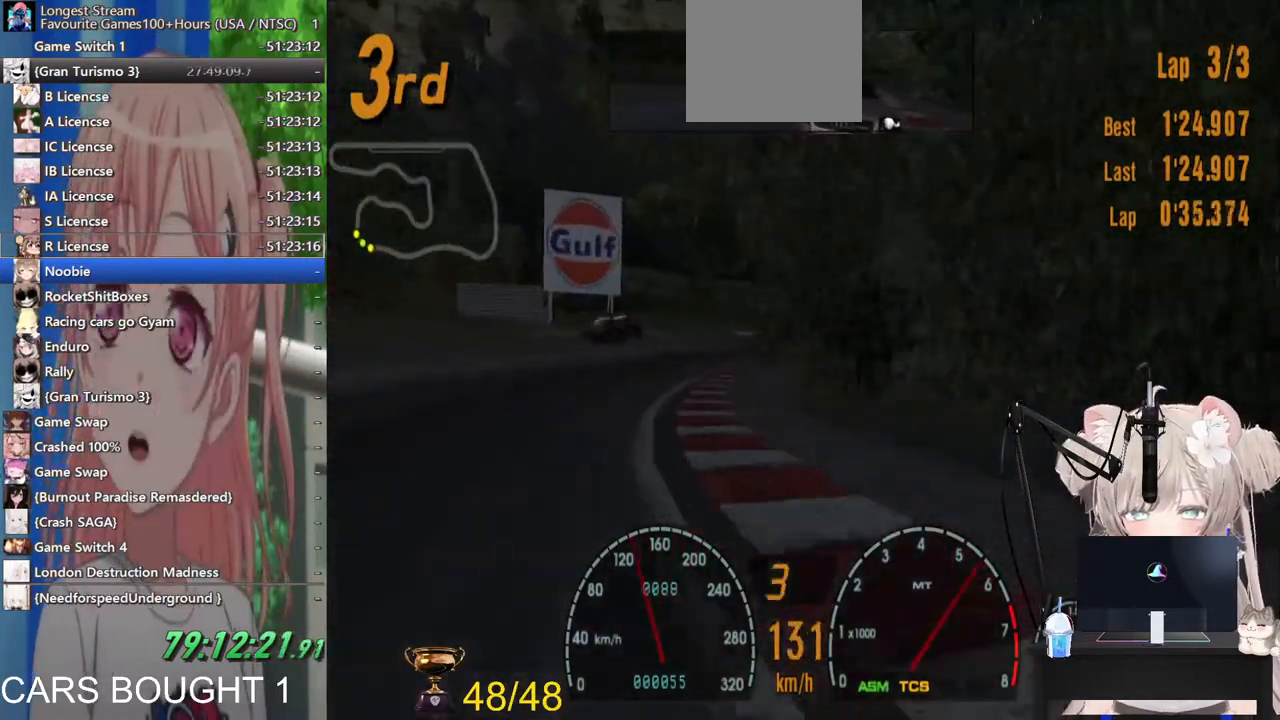
{"dt_ms": 500, "buttons": [], "left_stick": "right", "right_stick": "center", "events": [[50, "left_stick", "right"]]}
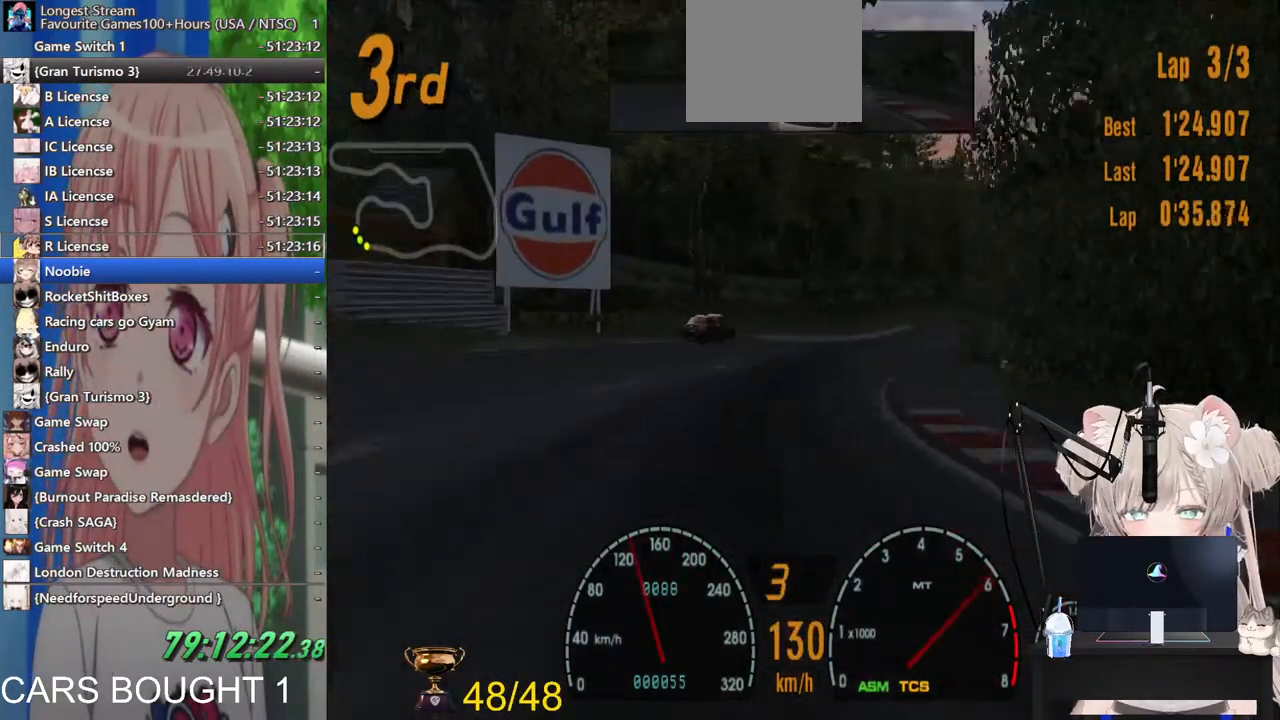
{"dt_ms": 500, "buttons": [], "left_stick": "right", "right_stick": "center", "events": []}